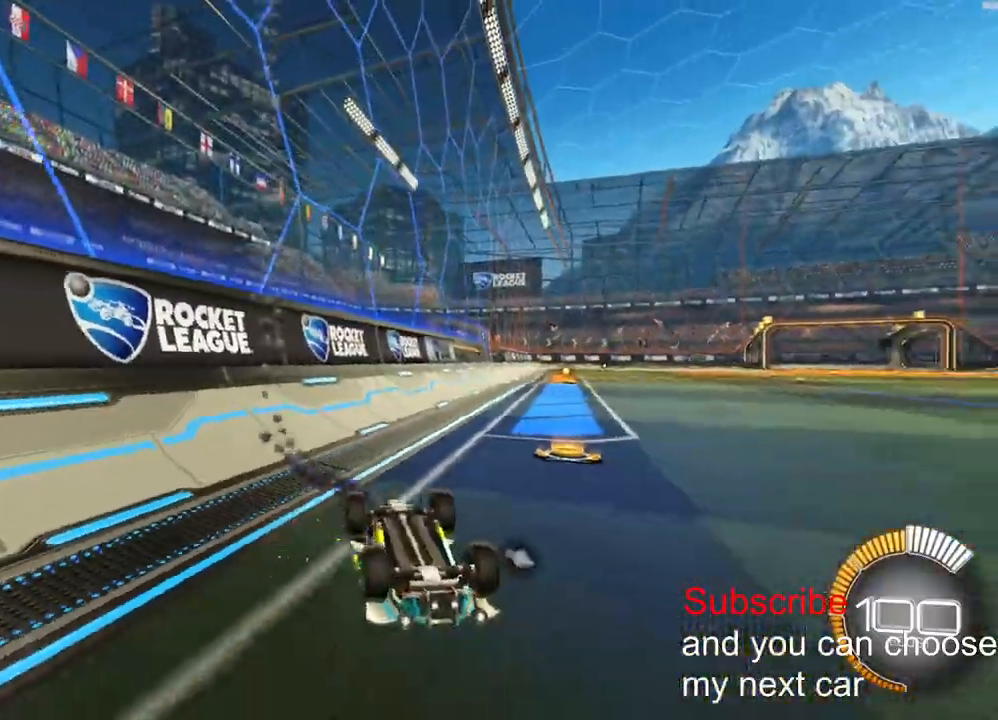
Gameplay with a controller (PlayStation layout); each line is a JSON object with the inputs held at the frame after it. "events" lists button and stick changes between this image and that frame as [ms after this image, input, new state], when the widget could be followed in between. Not read: R1.
{"buttons": [], "left_stick": "up", "right_stick": "center", "events": [[250, "left_stick", "up-left"], [450, "left_stick", "up"], [500, "right_stick", "center"]]}
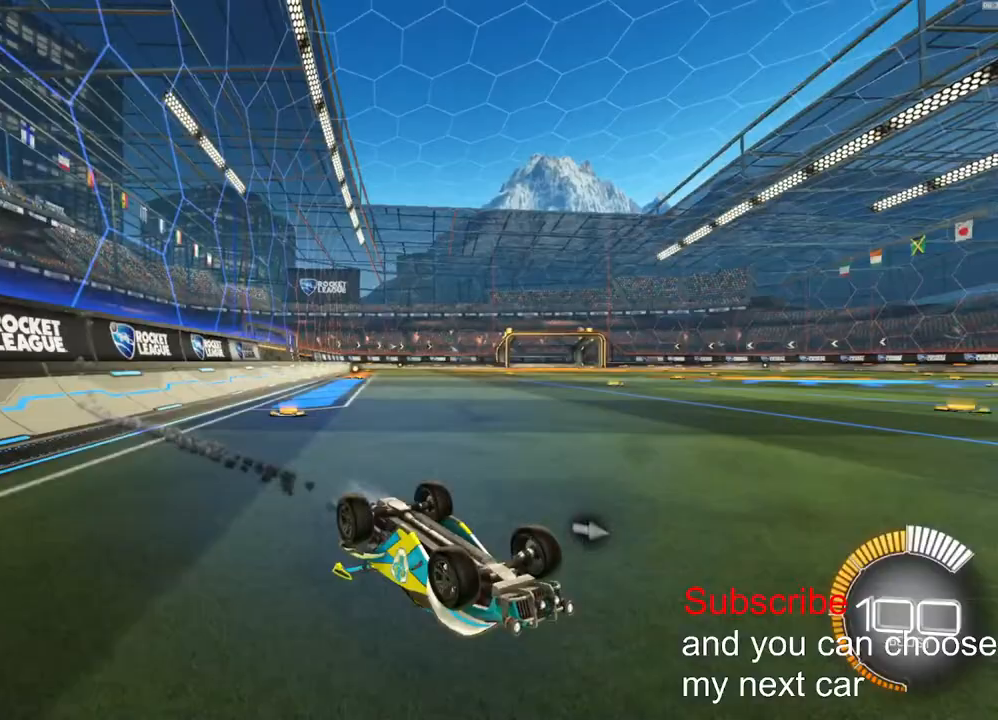
{"buttons": [], "left_stick": "up", "right_stick": "center", "events": [[17, "CROSS", "down"], [100, "CROSS", "up"], [183, "CROSS", "down"], [267, "CROSS", "up"], [350, "CROSS", "down"], [433, "CROSS", "up"]]}
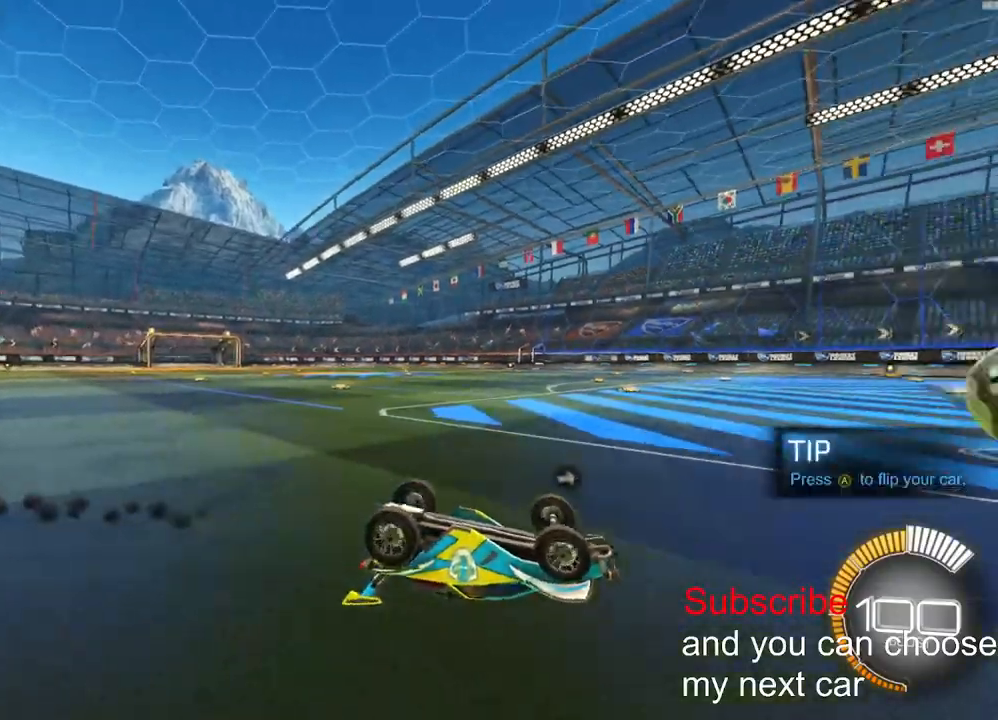
{"buttons": [], "left_stick": "center", "right_stick": "center", "events": [[17, "CROSS", "down"], [100, "CROSS", "up"], [183, "CROSS", "down"], [267, "CROSS", "up"], [450, "left_stick", "center"]]}
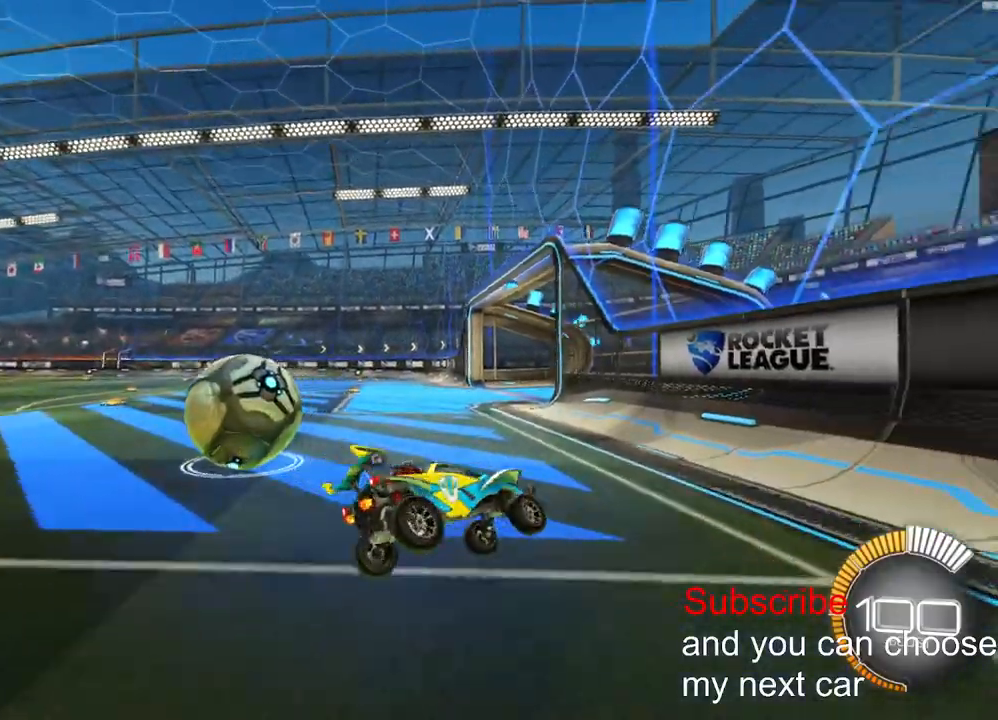
{"buttons": ["L2"], "left_stick": "left", "right_stick": "center", "events": [[33, "R2", "down"], [83, "left_stick", "left"], [183, "R2", "up"], [300, "L2", "down"]]}
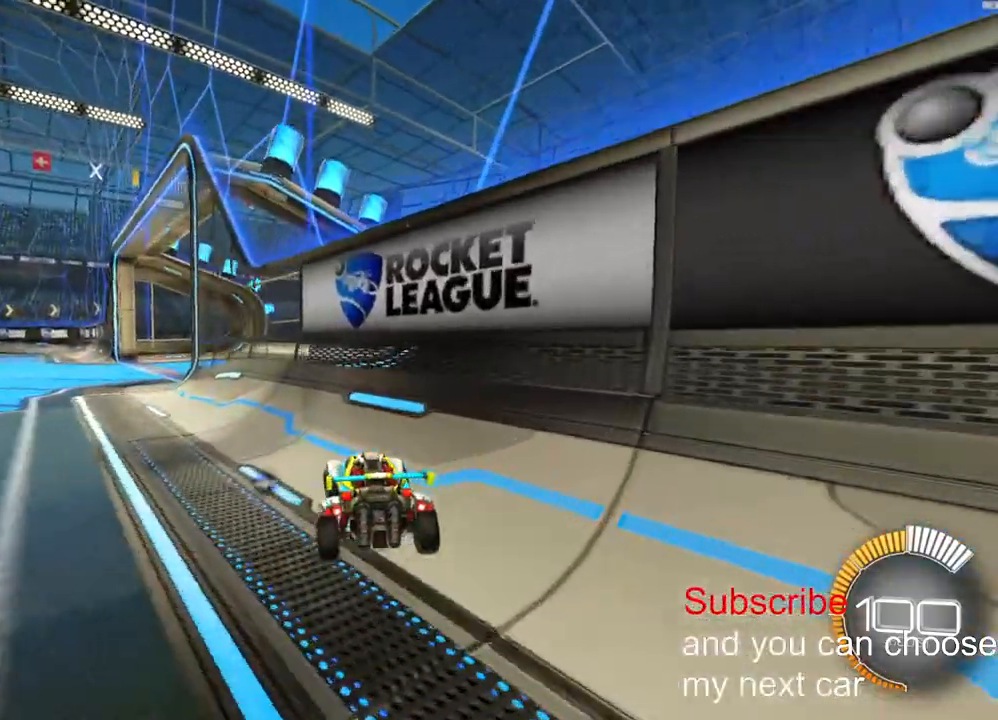
{"buttons": [], "left_stick": "down-right", "right_stick": "center", "events": [[83, "left_stick", "down-right"], [467, "L2", "up"]]}
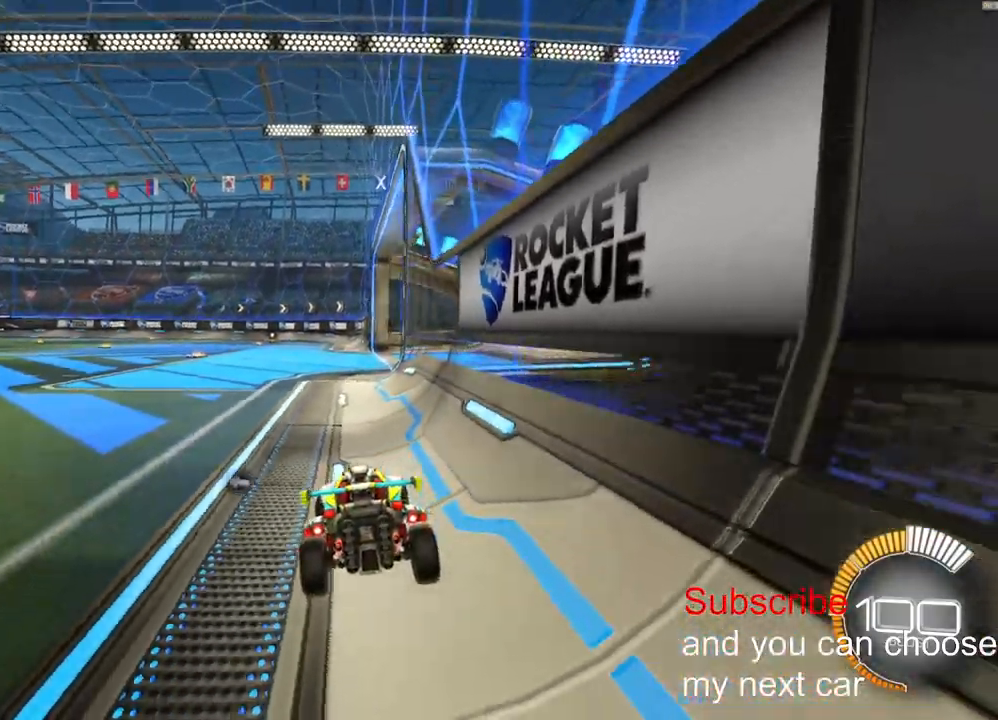
{"buttons": ["R2"], "left_stick": "down-left", "right_stick": "center", "events": [[17, "left_stick", "down"], [67, "CROSS", "down"], [150, "CROSS", "up"], [200, "CROSS", "down"], [383, "R2", "down"], [450, "CROSS", "up"], [467, "left_stick", "down-left"]]}
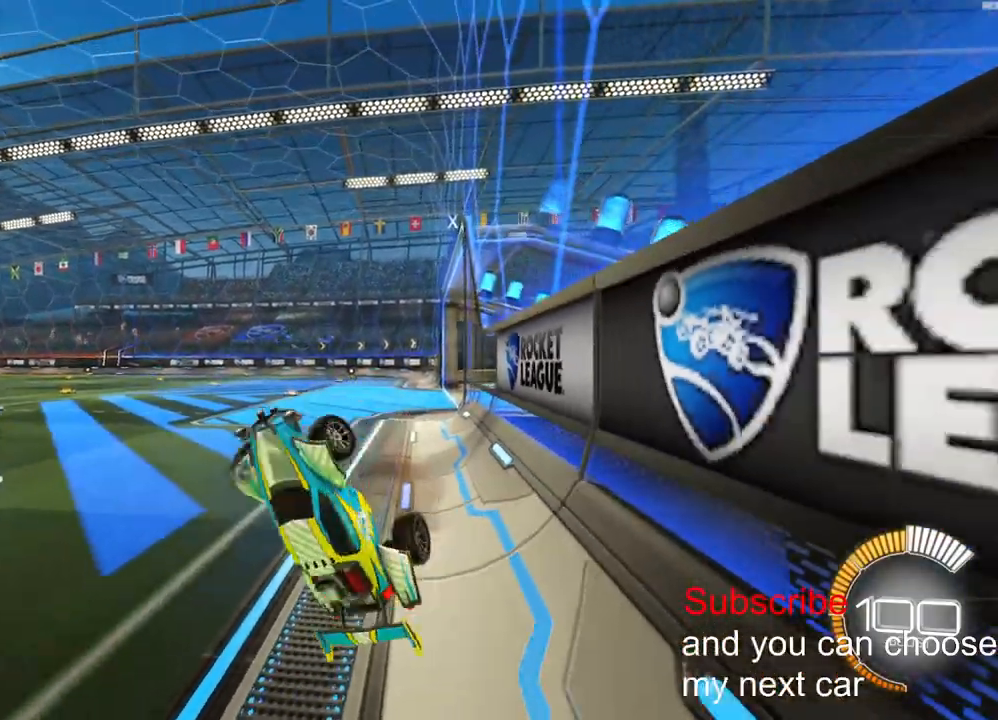
{"buttons": ["TRIANGLE", "R2"], "left_stick": "up", "right_stick": "center", "events": [[17, "L2", "down"], [17, "left_stick", "center"], [83, "left_stick", "up"], [433, "TRIANGLE", "down"], [467, "L2", "up"]]}
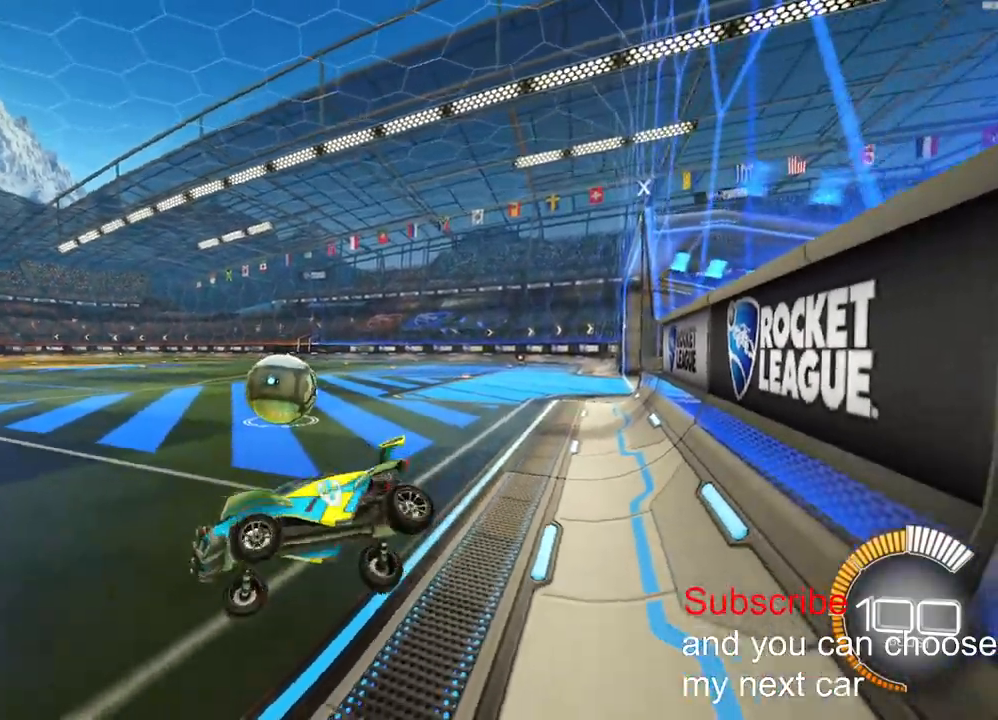
{"buttons": ["R2"], "left_stick": "up-right", "right_stick": "center", "events": [[33, "TRIANGLE", "up"], [350, "left_stick", "up-right"]]}
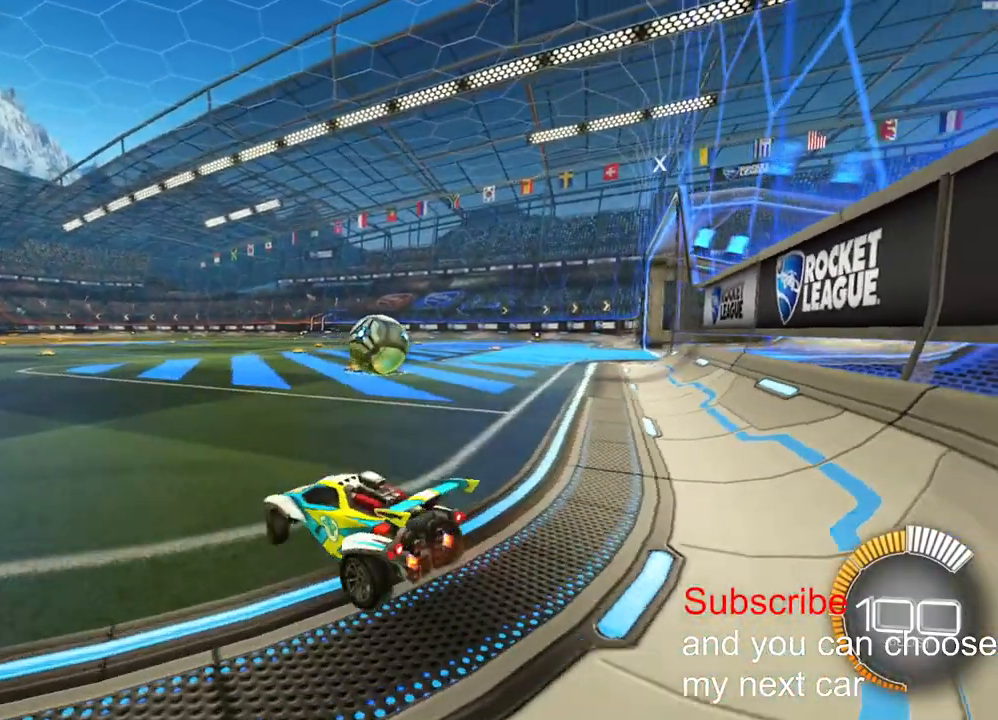
{"buttons": [], "left_stick": "center", "right_stick": "center", "events": [[267, "R2", "up"], [317, "left_stick", "center"]]}